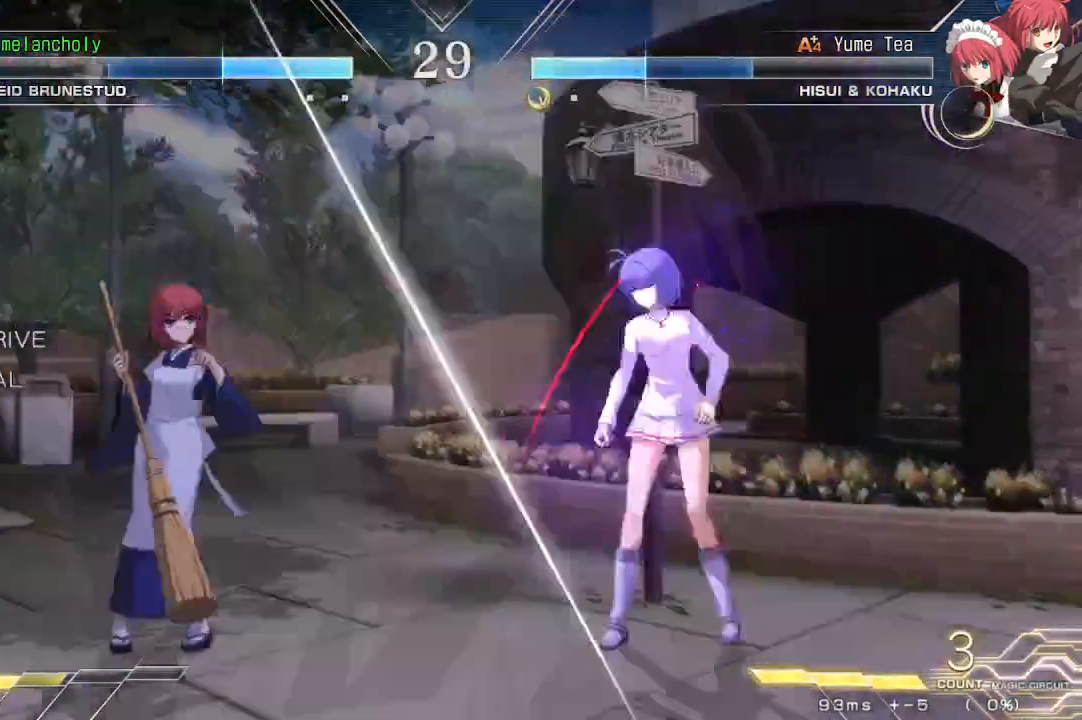
Gameplay with a controller (arcade stick); each line is a JSON object with the inputs held at the frame after it. "events" lists button and stick changes between this image and that frame as [ms after this image, input, new state], when the widget could be followed in between. Not read: L3 R3 other_buttons.
{"buttons": ["TRIANGLE", "DPAD_UP"], "events": [[233, "SQUARE", "up"], [233, "TRIANGLE", "up"], [283, "DPAD_LEFT", "up"], [317, "DPAD_RIGHT", "down"], [367, "DPAD_UP", "down"], [467, "DPAD_RIGHT", "up"], [483, "TRIANGLE", "down"]]}
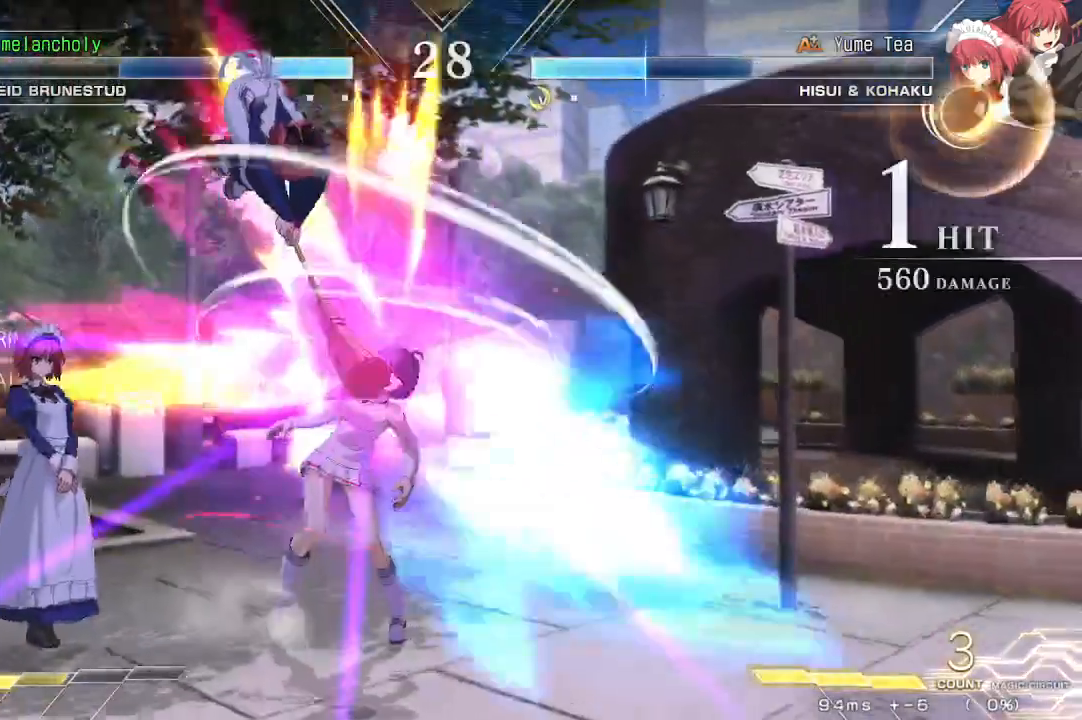
{"buttons": ["DPAD_DOWN", "DPAD_RIGHT"], "events": [[17, "DPAD_UP", "up"], [267, "DPAD_RIGHT", "down"], [267, "TRIANGLE", "up"], [367, "DPAD_DOWN", "down"]]}
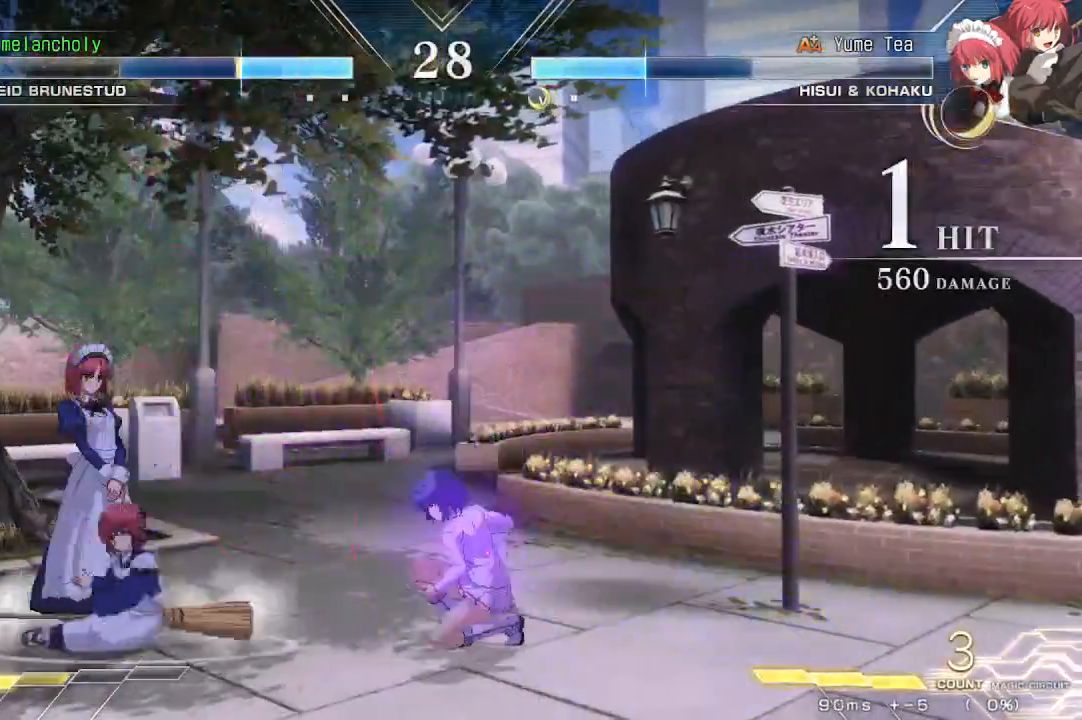
{"buttons": ["R1", "DPAD_DOWN"], "events": [[300, "DPAD_RIGHT", "up"], [333, "R1", "down"], [333, "TRIANGLE", "down"], [400, "TRIANGLE", "up"], [417, "R1", "up"], [500, "R1", "down"]]}
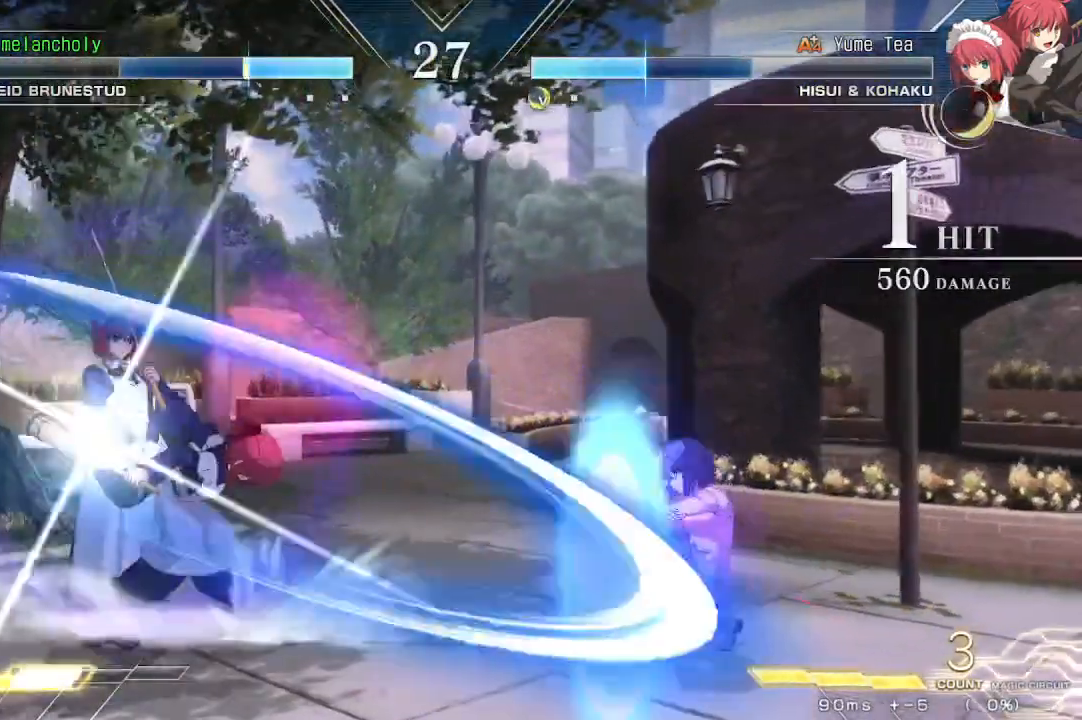
{"buttons": ["DPAD_DOWN", "DPAD_RIGHT"], "events": [[17, "TRIANGLE", "down"], [33, "TRIANGLE", "up"], [100, "TRIANGLE", "down"], [183, "R1", "up"], [183, "TRIANGLE", "up"], [400, "DPAD_RIGHT", "down"]]}
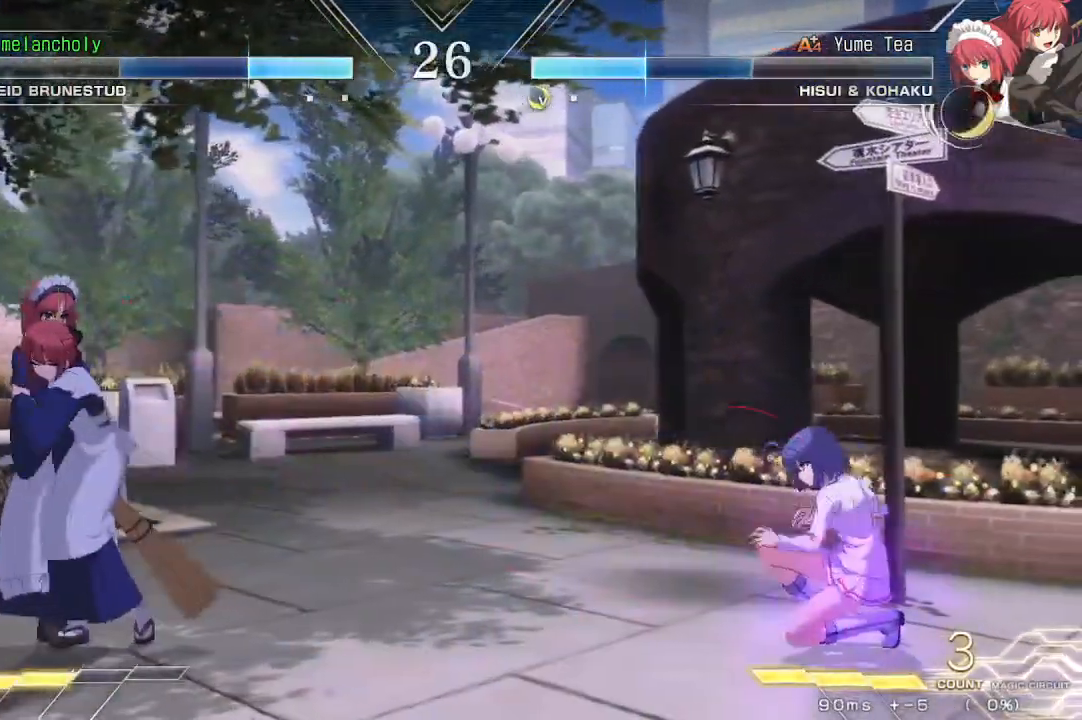
{"buttons": [], "events": [[350, "DPAD_DOWN", "up"], [500, "DPAD_RIGHT", "up"]]}
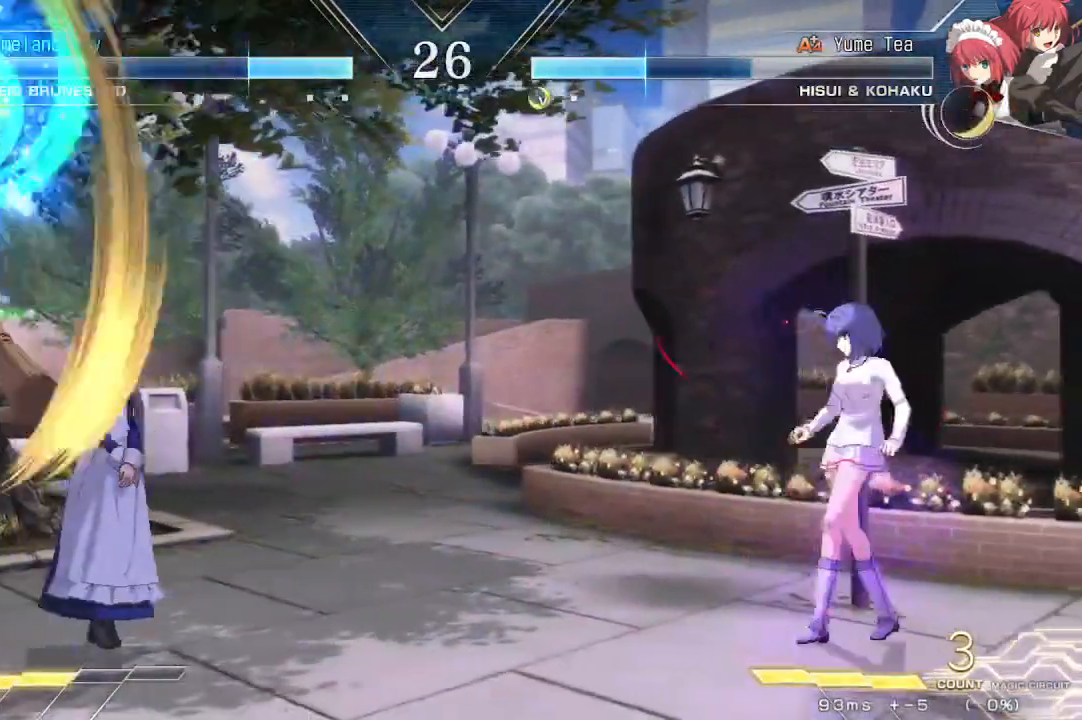
{"buttons": ["DPAD_RIGHT"], "events": [[17, "DPAD_LEFT", "down"], [350, "DPAD_LEFT", "up"], [350, "DPAD_RIGHT", "down"]]}
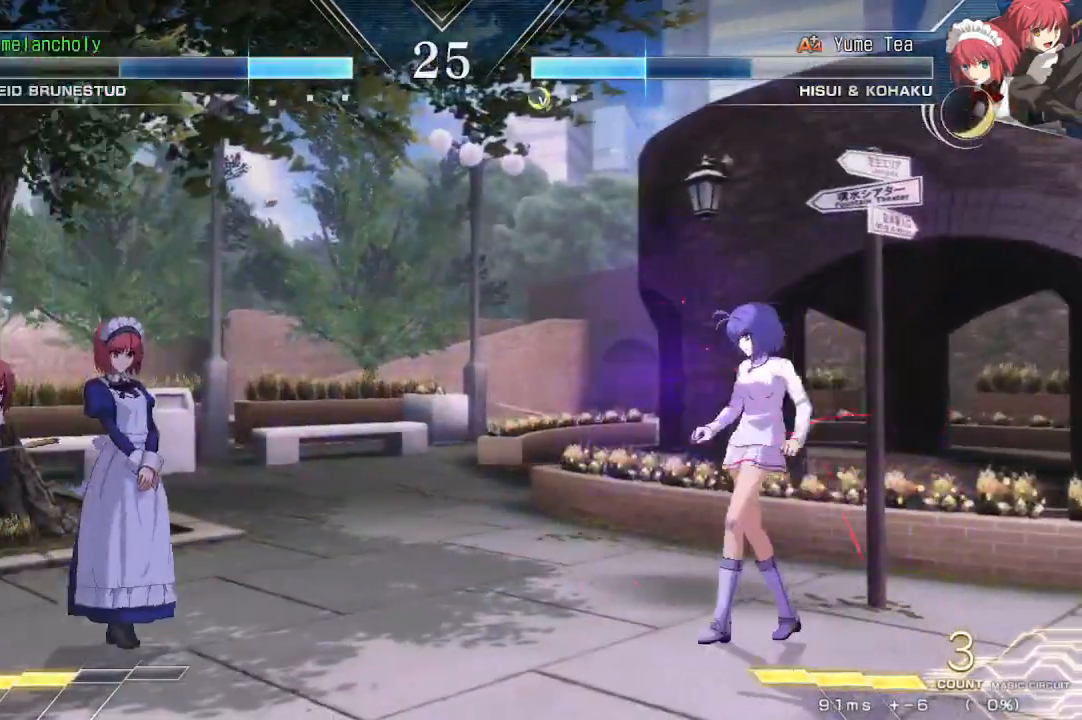
{"buttons": ["DPAD_LEFT"], "events": [[383, "DPAD_LEFT", "down"], [383, "DPAD_RIGHT", "up"]]}
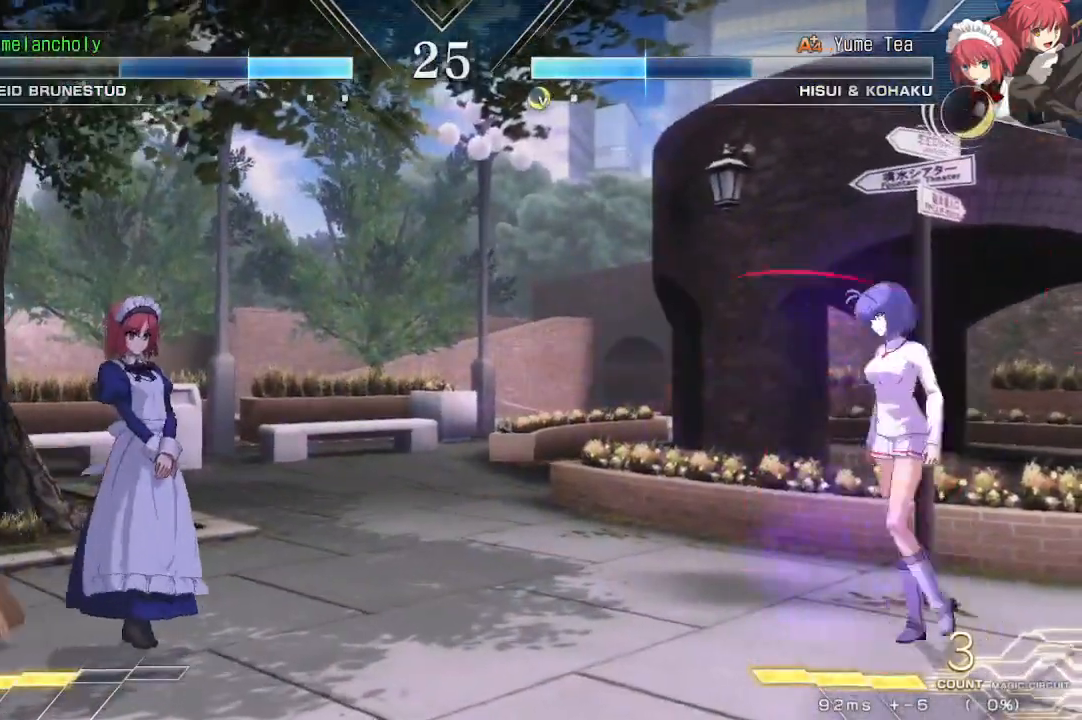
{"buttons": ["DPAD_RIGHT"], "events": [[83, "SQUARE", "down"], [100, "TRIANGLE", "down"], [117, "DPAD_LEFT", "up"], [133, "DPAD_RIGHT", "down"], [183, "SQUARE", "up"], [183, "TRIANGLE", "up"]]}
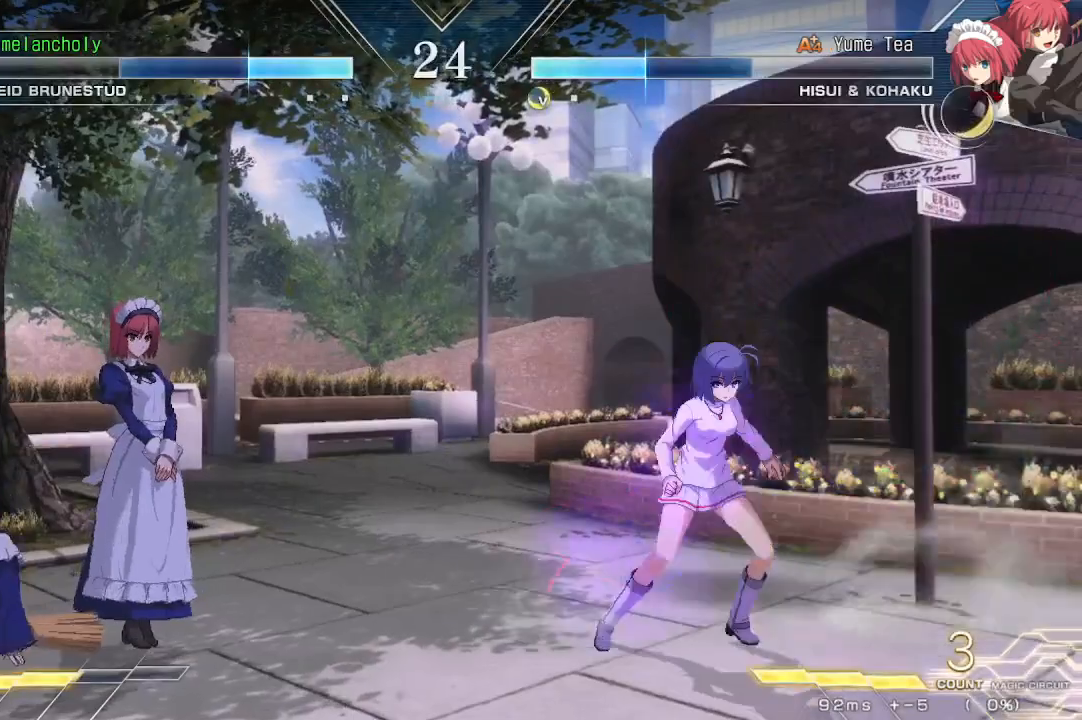
{"buttons": ["R1"], "events": [[133, "DPAD_UP", "down"], [150, "DPAD_RIGHT", "up"], [183, "DPAD_LEFT", "down"], [200, "SQUARE", "down"], [200, "TRIANGLE", "down"], [317, "DPAD_UP", "up"], [317, "SQUARE", "up"], [333, "DPAD_LEFT", "up"], [333, "TRIANGLE", "up"], [483, "R1", "down"]]}
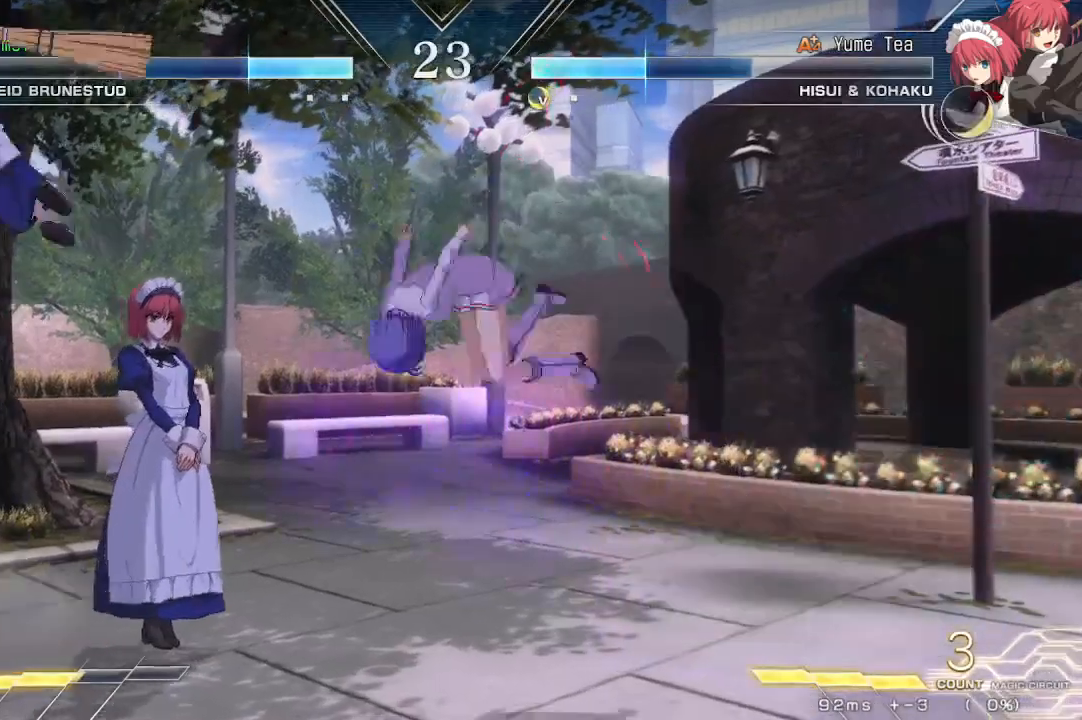
{"buttons": ["TRIANGLE", "DPAD_RIGHT"], "events": [[100, "R1", "up"], [150, "DPAD_RIGHT", "down"], [200, "DPAD_UP", "down"], [317, "TRIANGLE", "down"], [367, "DPAD_UP", "up"]]}
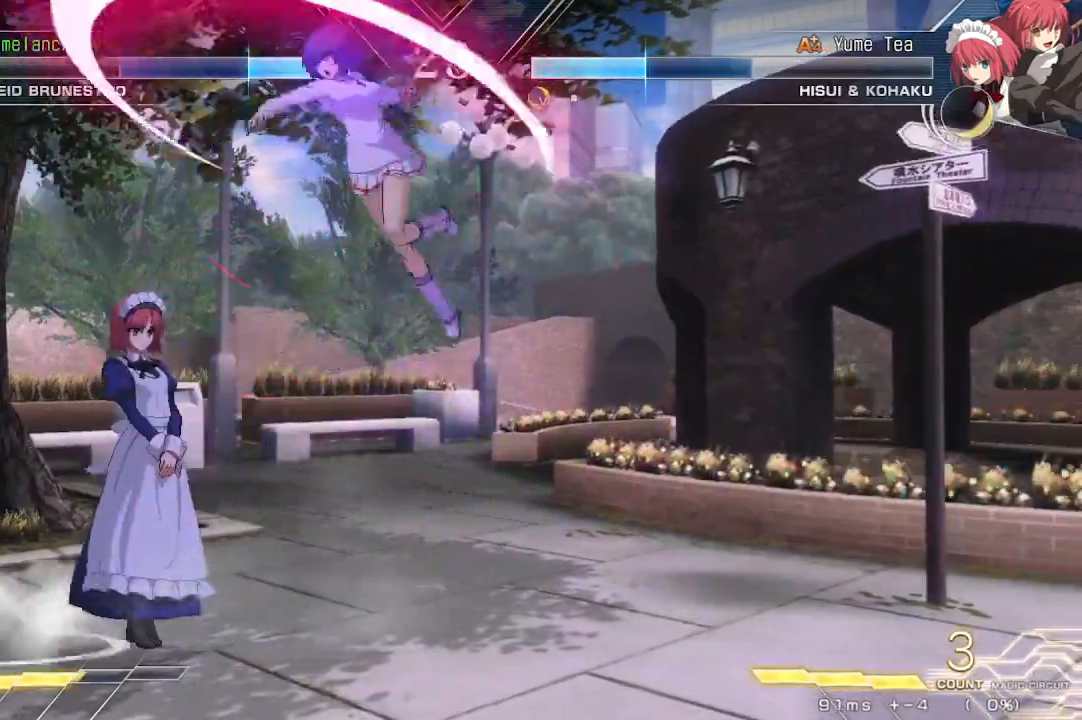
{"buttons": ["DPAD_RIGHT"], "events": [[167, "TRIANGLE", "up"], [250, "R1", "down"], [367, "R1", "up"]]}
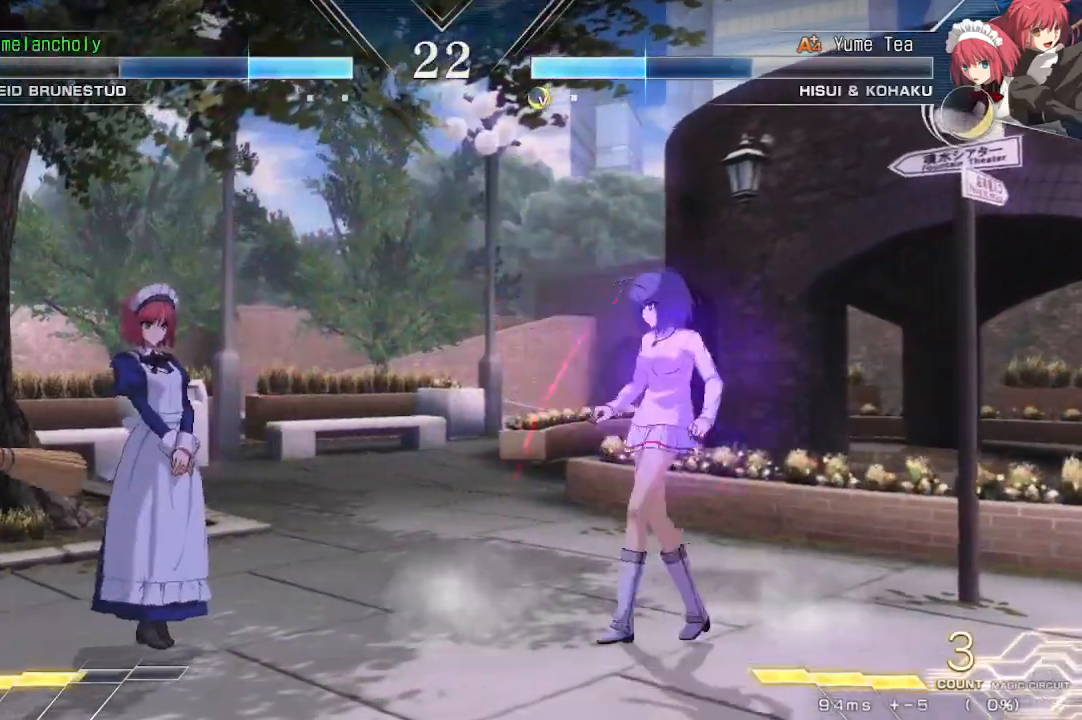
{"buttons": ["DPAD_RIGHT"], "events": [[50, "DPAD_RIGHT", "up"], [83, "DPAD_LEFT", "down"], [183, "DPAD_LEFT", "up"], [200, "DPAD_RIGHT", "down"]]}
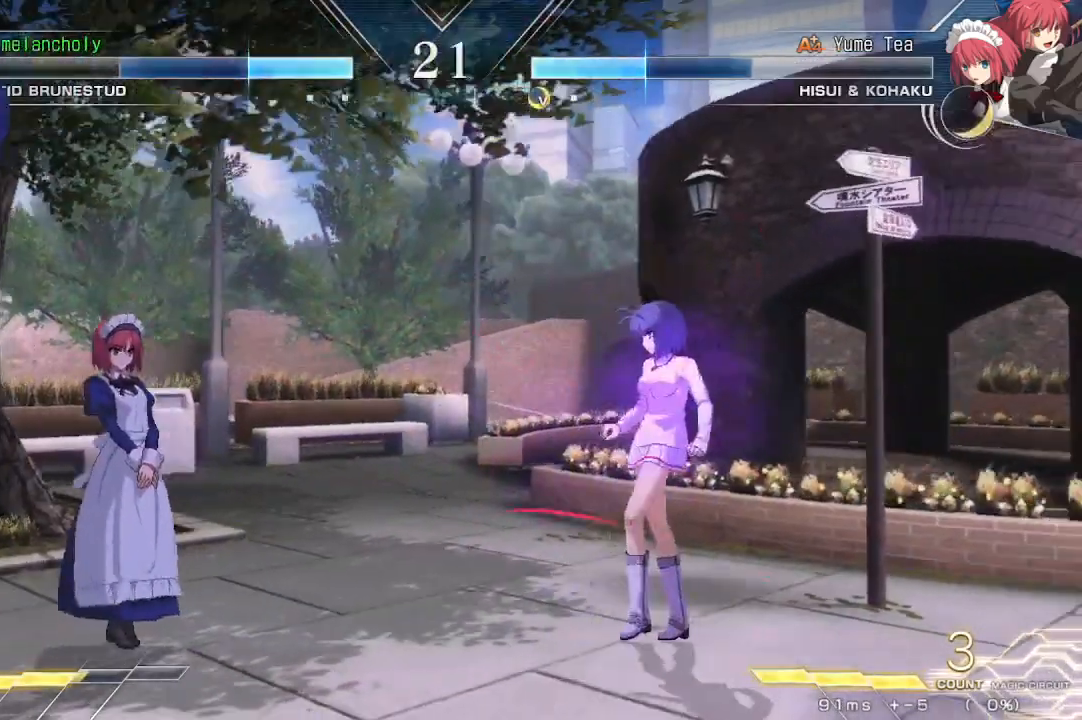
{"buttons": ["TRIANGLE", "DPAD_DOWN"], "events": [[50, "DPAD_DOWN", "down"], [50, "DPAD_RIGHT", "up"], [67, "DPAD_LEFT", "down"], [67, "SQUARE", "down"], [67, "TRIANGLE", "down"], [117, "DPAD_DOWN", "up"], [267, "TRIANGLE", "up"], [283, "SQUARE", "up"], [333, "DPAD_DOWN", "down"], [367, "DPAD_LEFT", "up"], [417, "TRIANGLE", "down"]]}
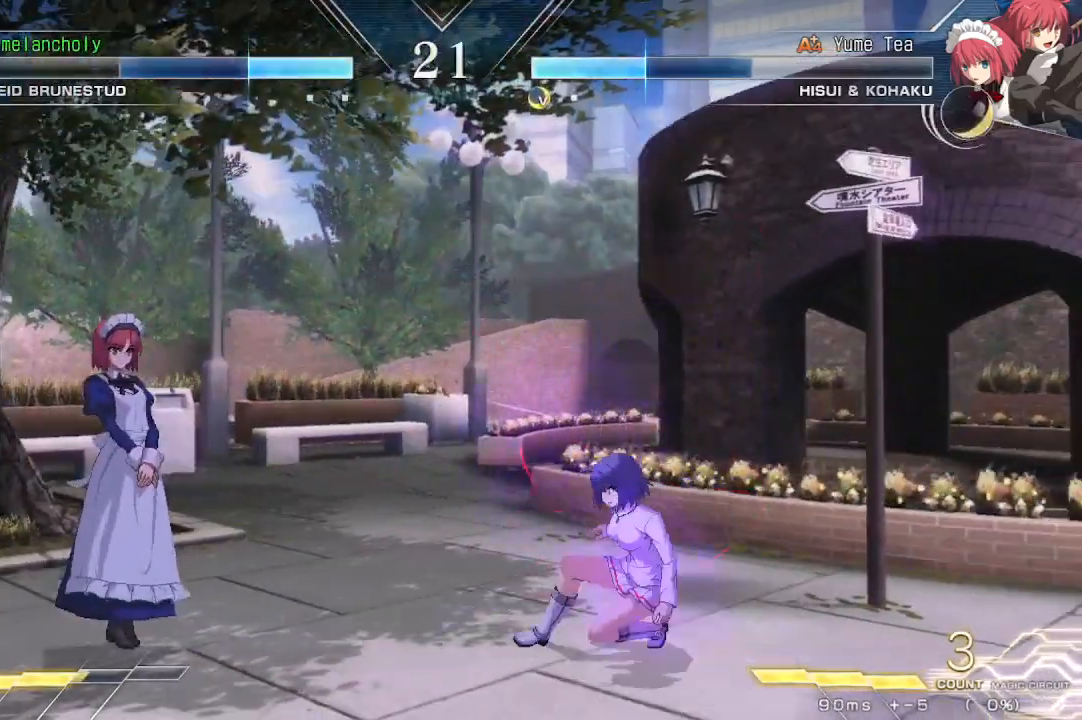
{"buttons": ["DPAD_RIGHT"], "events": [[17, "TRIANGLE", "up"], [83, "DPAD_RIGHT", "down"], [150, "DPAD_DOWN", "up"]]}
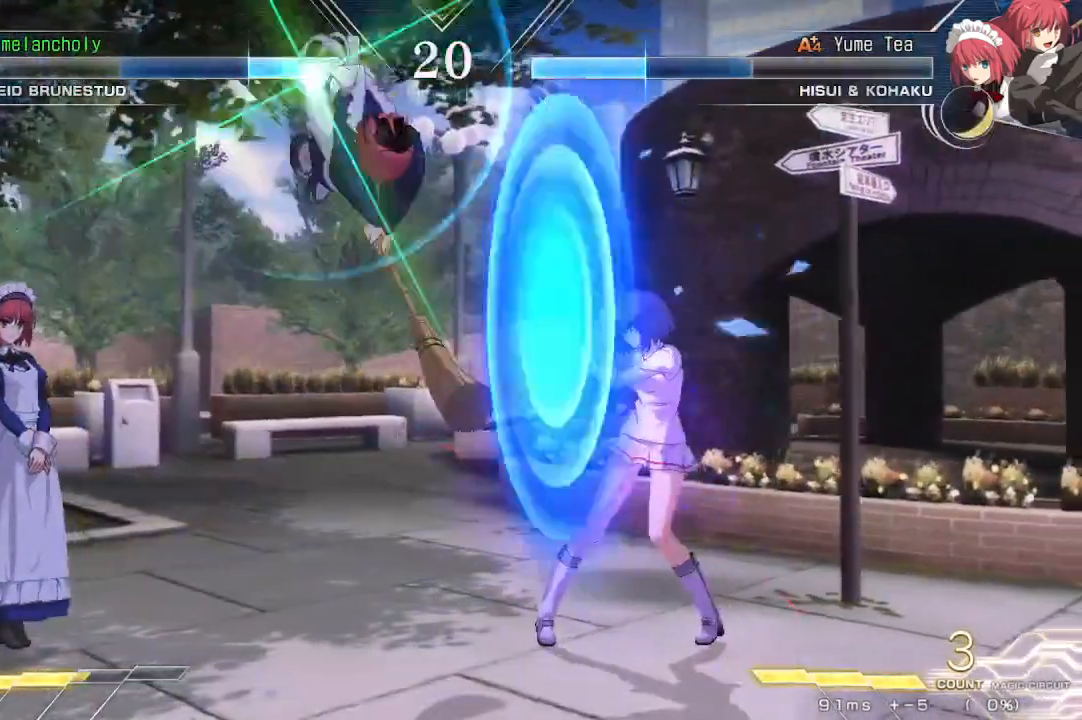
{"buttons": ["CROSS", "DPAD_DOWN", "DPAD_RIGHT"], "events": [[100, "DPAD_DOWN", "down"], [150, "CROSS", "down"]]}
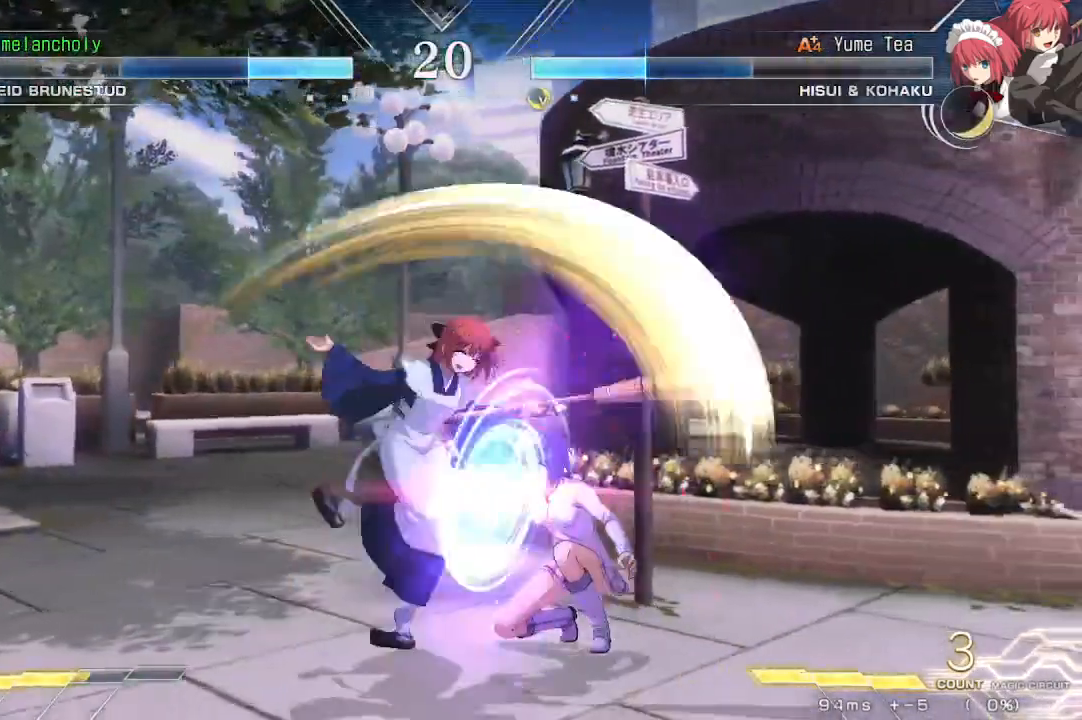
{"buttons": ["DPAD_DOWN", "DPAD_RIGHT"], "events": [[467, "CROSS", "up"]]}
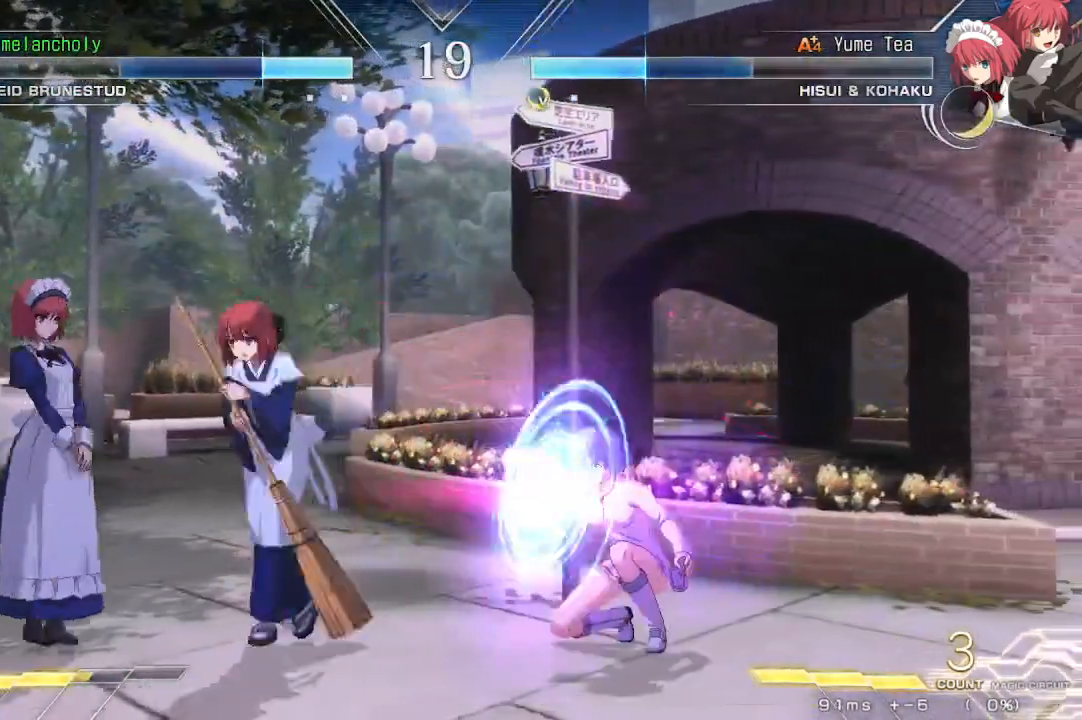
{"buttons": ["DPAD_UP", "DPAD_RIGHT"], "events": [[383, "DPAD_DOWN", "up"], [467, "DPAD_UP", "down"]]}
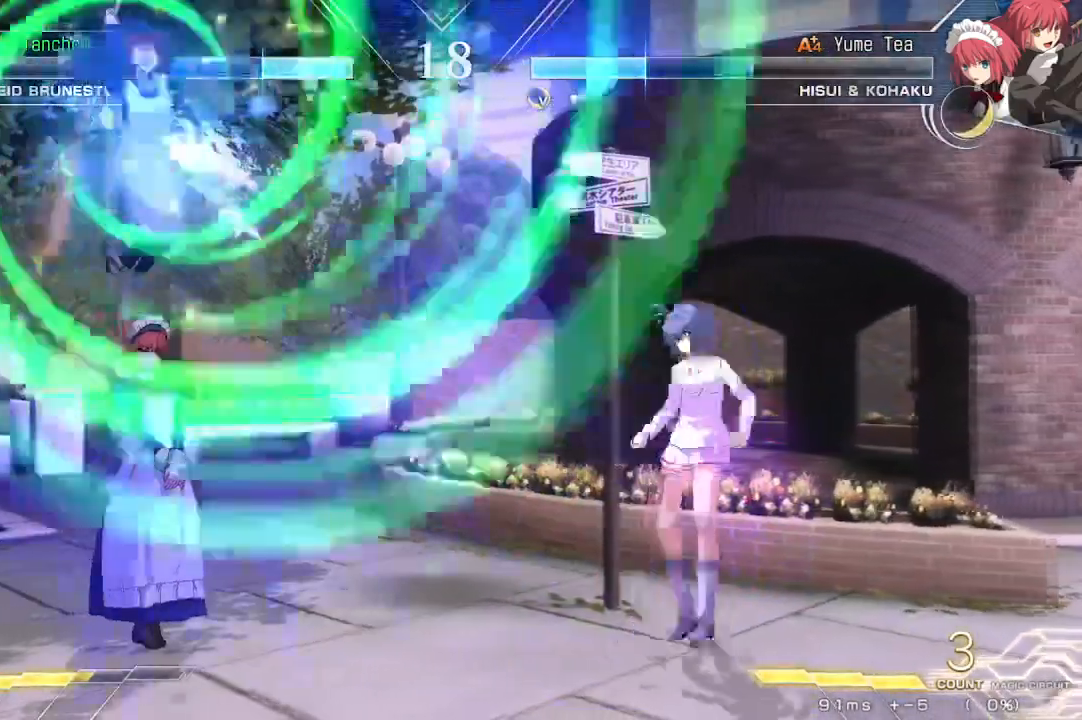
{"buttons": [], "events": [[150, "DPAD_UP", "up"], [267, "DPAD_RIGHT", "up"], [283, "DPAD_LEFT", "down"], [300, "SQUARE", "down"], [300, "TRIANGLE", "down"], [400, "DPAD_LEFT", "up"], [417, "SQUARE", "up"], [417, "TRIANGLE", "up"]]}
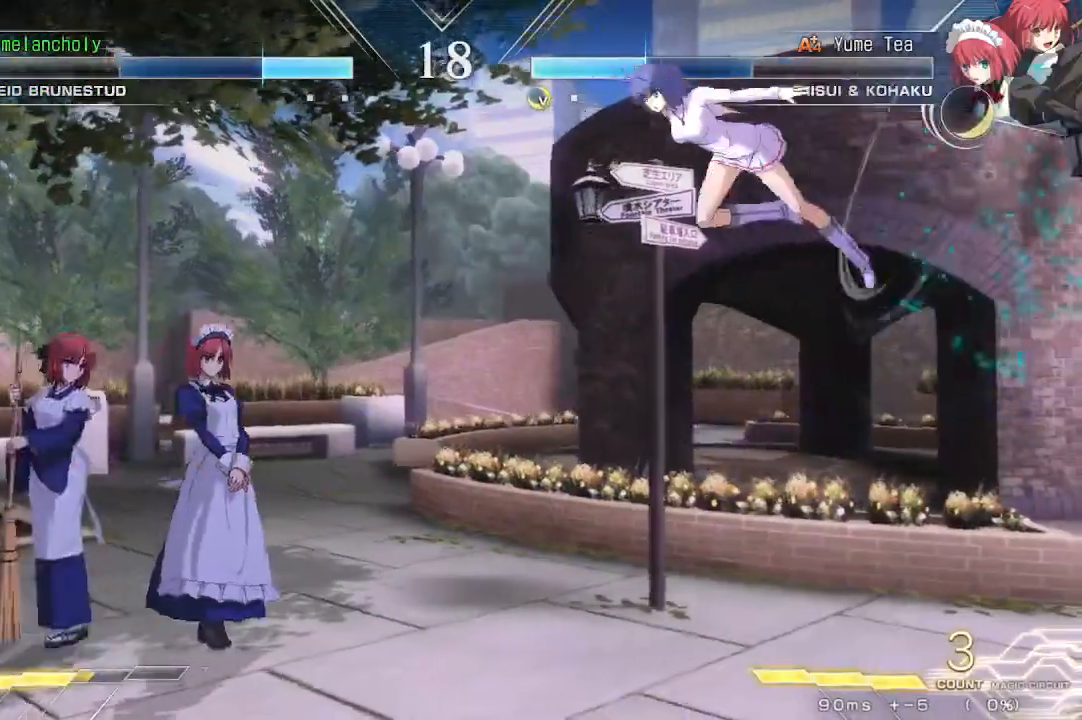
{"buttons": ["DPAD_DOWN", "DPAD_RIGHT"], "events": [[33, "R1", "down"], [333, "DPAD_DOWN", "down"], [333, "DPAD_RIGHT", "down"], [333, "R1", "up"]]}
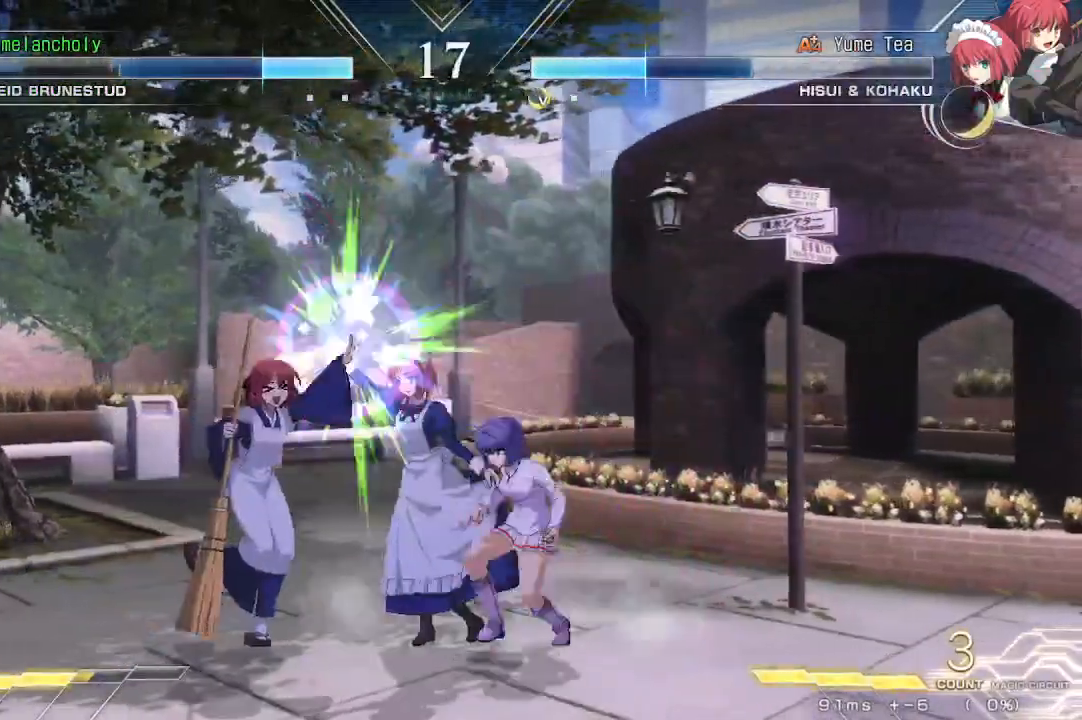
{"buttons": ["DPAD_RIGHT"], "events": [[383, "DPAD_DOWN", "up"]]}
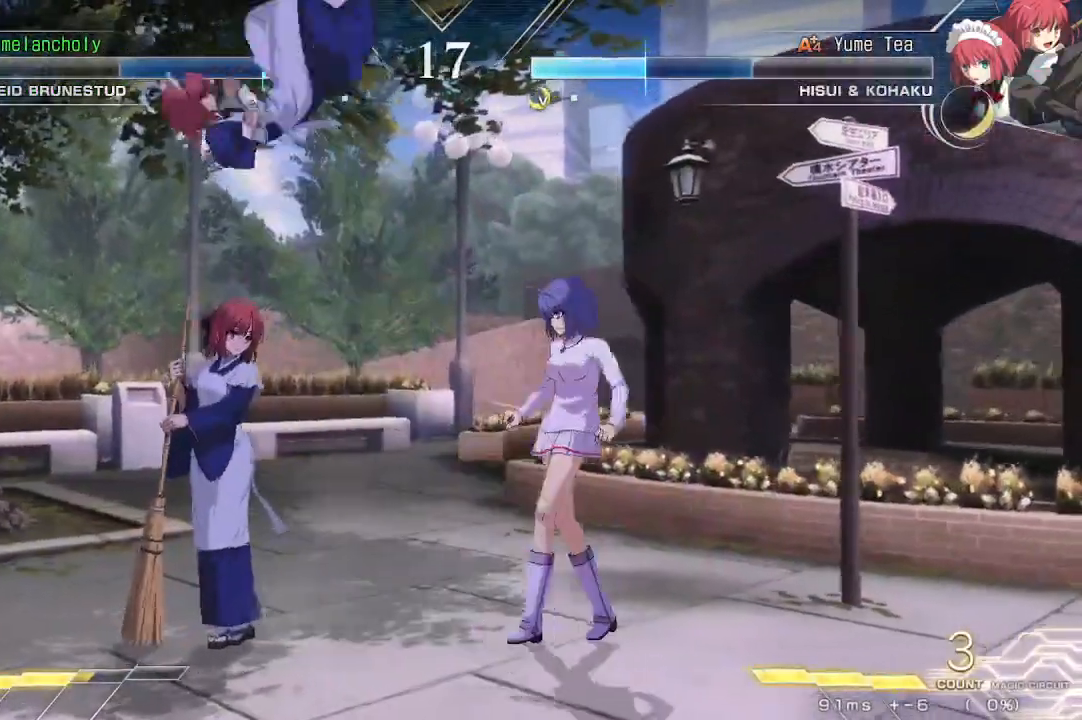
{"buttons": [], "events": [[183, "DPAD_UP", "down"], [333, "DPAD_RIGHT", "up"], [367, "DPAD_LEFT", "down"], [367, "DPAD_UP", "up"], [367, "SQUARE", "down"], [383, "TRIANGLE", "down"], [483, "DPAD_LEFT", "up"], [483, "SQUARE", "up"], [500, "TRIANGLE", "up"]]}
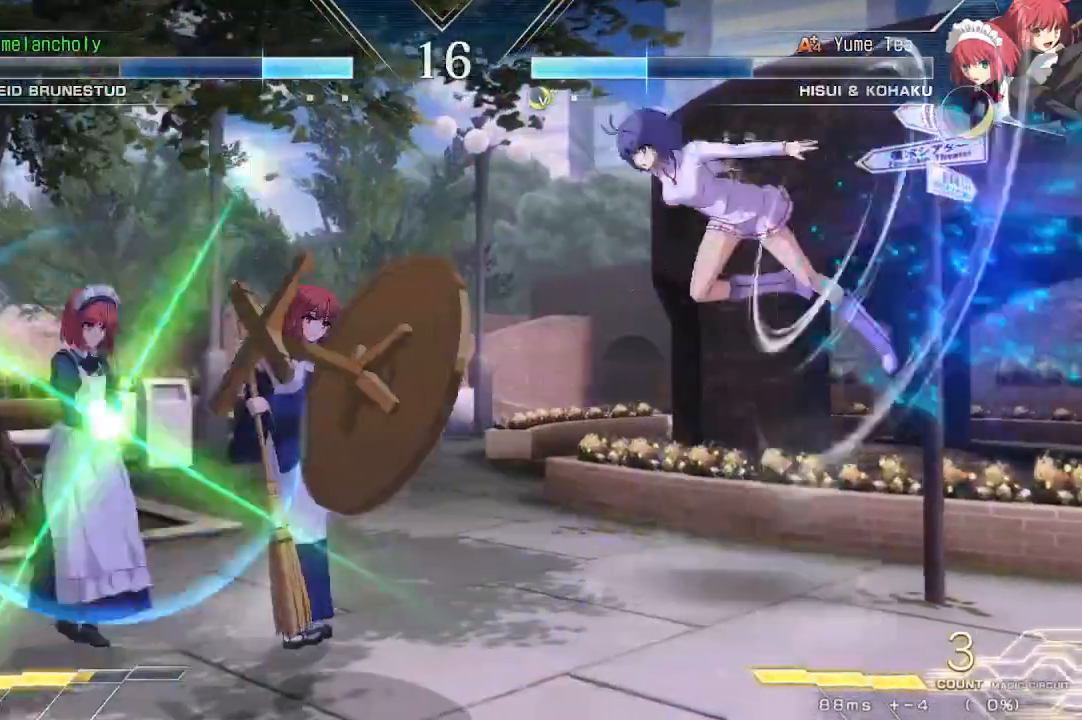
{"buttons": ["DPAD_RIGHT"], "events": [[67, "R1", "down"], [383, "R1", "up"], [467, "DPAD_RIGHT", "down"]]}
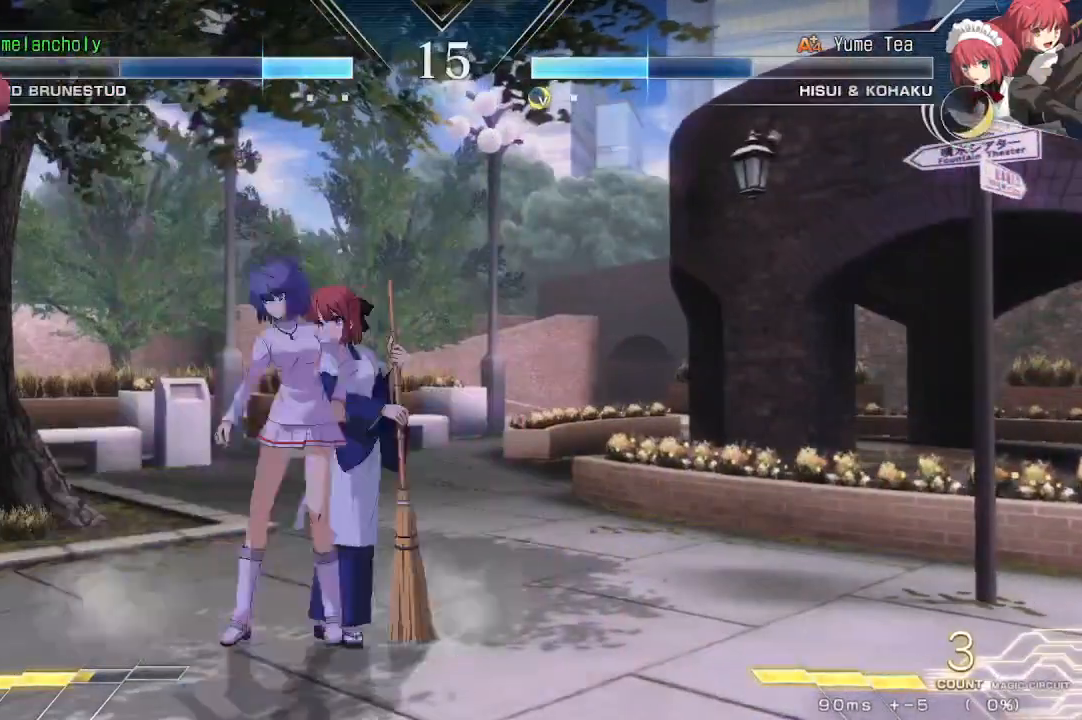
{"buttons": ["TRIANGLE"], "events": [[183, "DPAD_UP", "down"], [367, "DPAD_UP", "up"], [400, "DPAD_RIGHT", "up"], [400, "TRIANGLE", "down"]]}
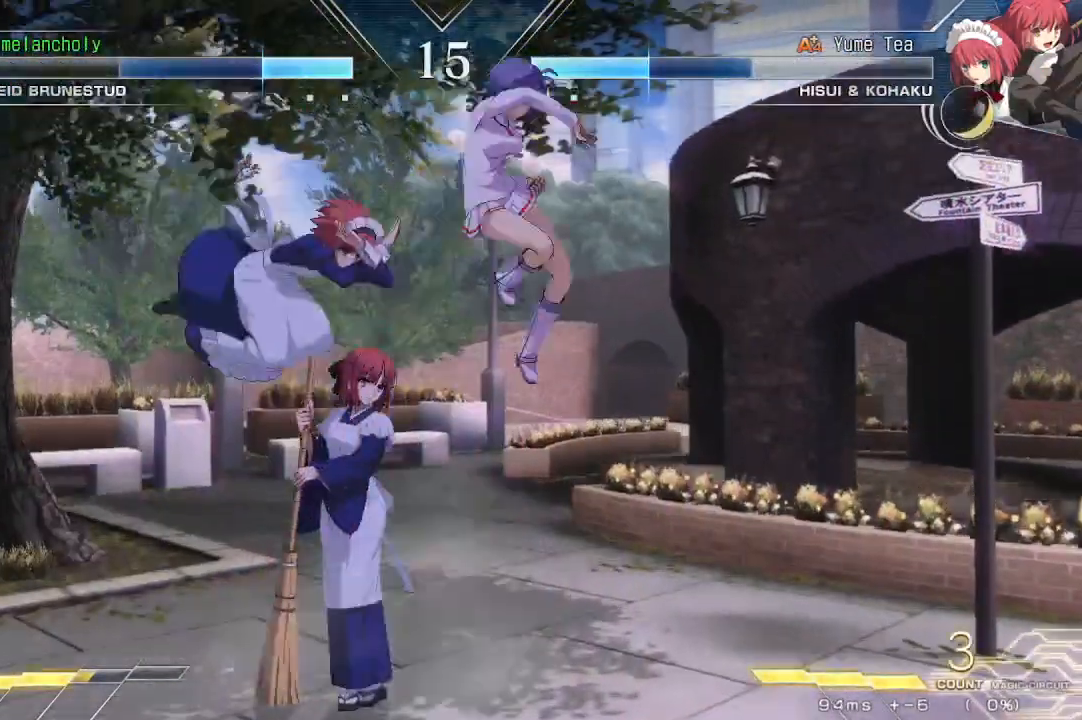
{"buttons": ["R1", "DPAD_DOWN"], "events": [[67, "DPAD_RIGHT", "down"], [133, "TRIANGLE", "up"], [333, "DPAD_DOWN", "down"], [350, "DPAD_RIGHT", "up"], [417, "R1", "down"]]}
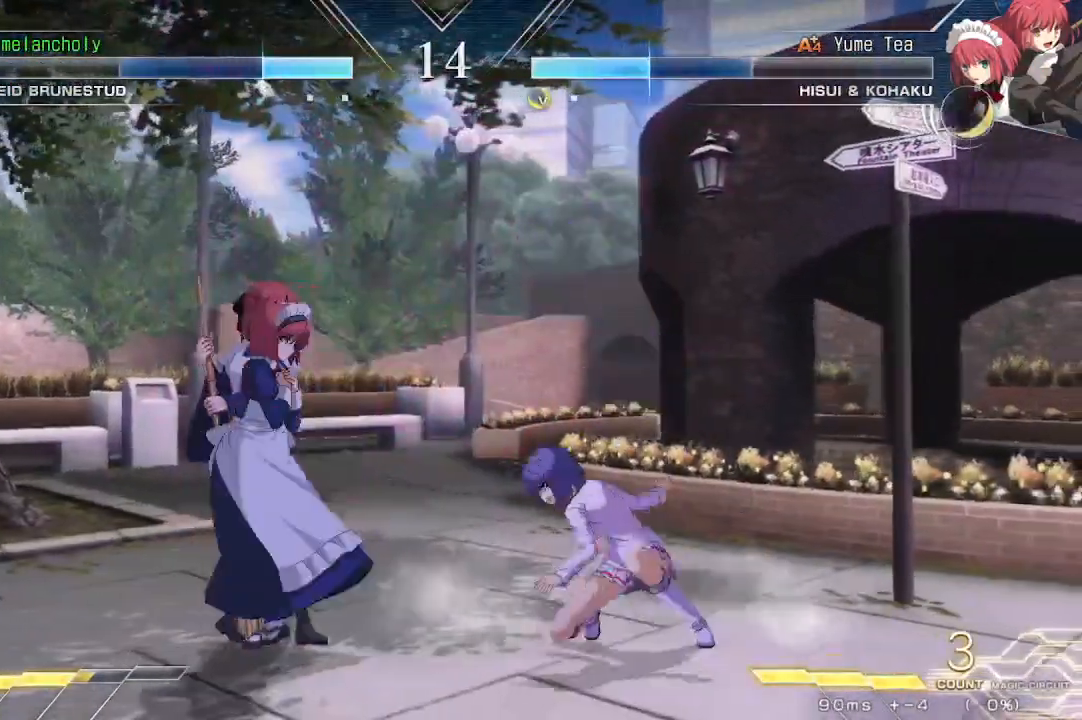
{"buttons": ["TRIANGLE", "DPAD_RIGHT"], "events": [[67, "R1", "up"], [150, "DPAD_RIGHT", "down"], [200, "DPAD_DOWN", "up"], [200, "TRIANGLE", "down"], [283, "TRIANGLE", "up"], [383, "TRIANGLE", "down"], [450, "TRIANGLE", "up"], [500, "TRIANGLE", "down"]]}
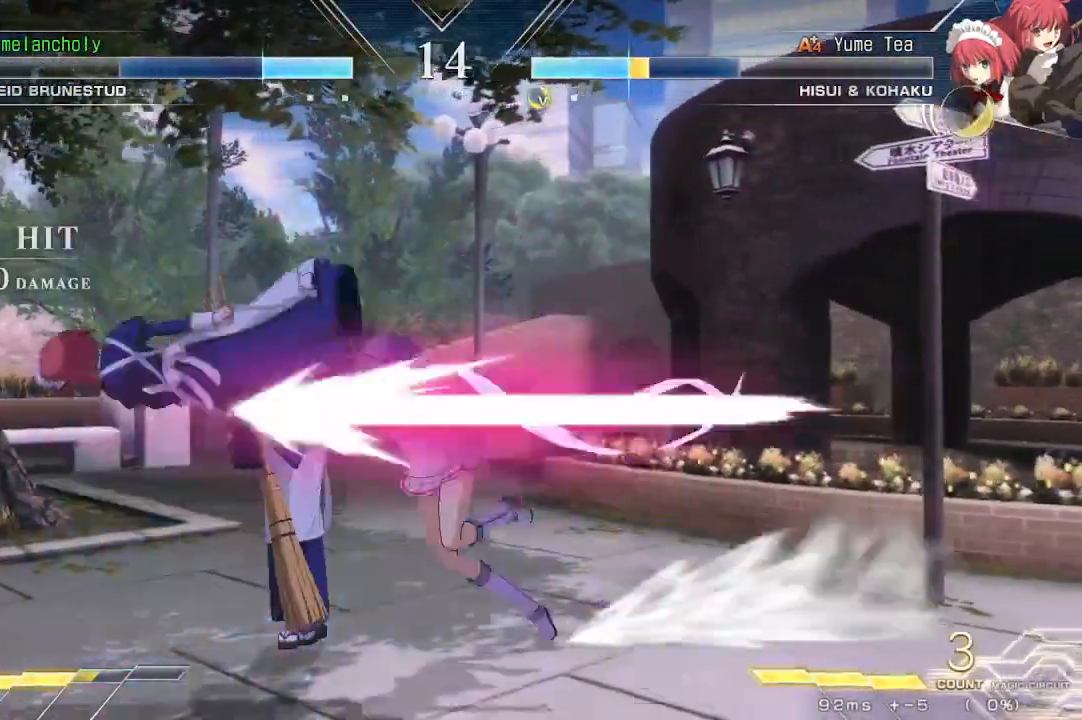
{"buttons": ["TRIANGLE", "DPAD_RIGHT"], "events": []}
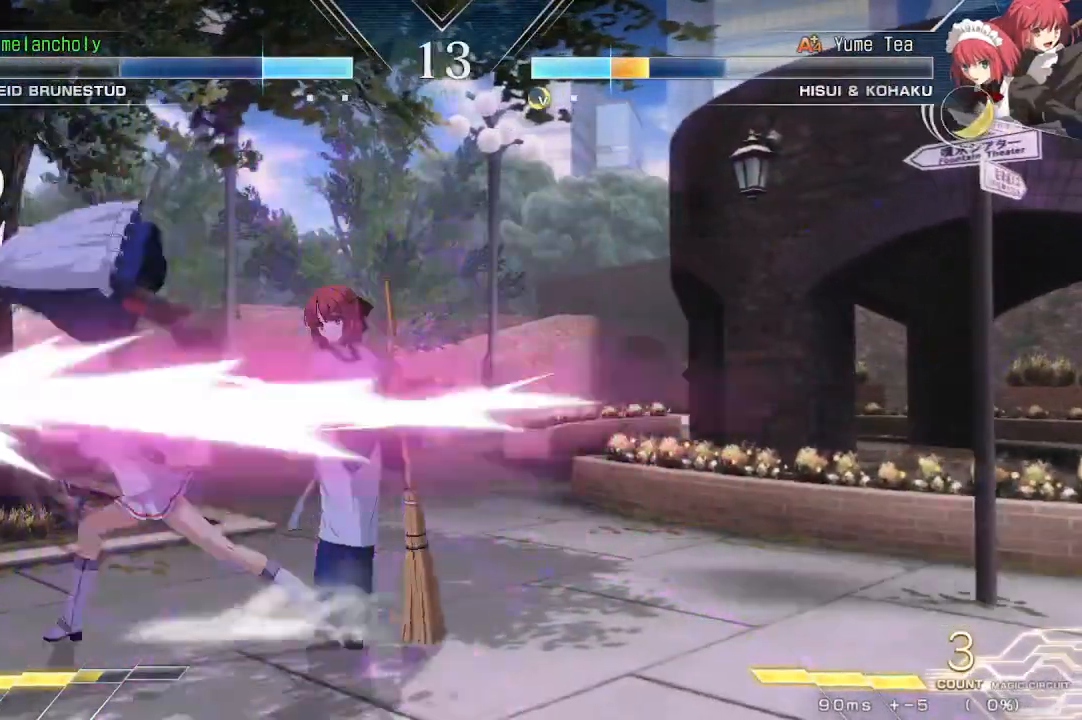
{"buttons": ["DPAD_DOWN"], "events": [[117, "DPAD_RIGHT", "up"], [133, "TRIANGLE", "up"], [467, "DPAD_DOWN", "down"]]}
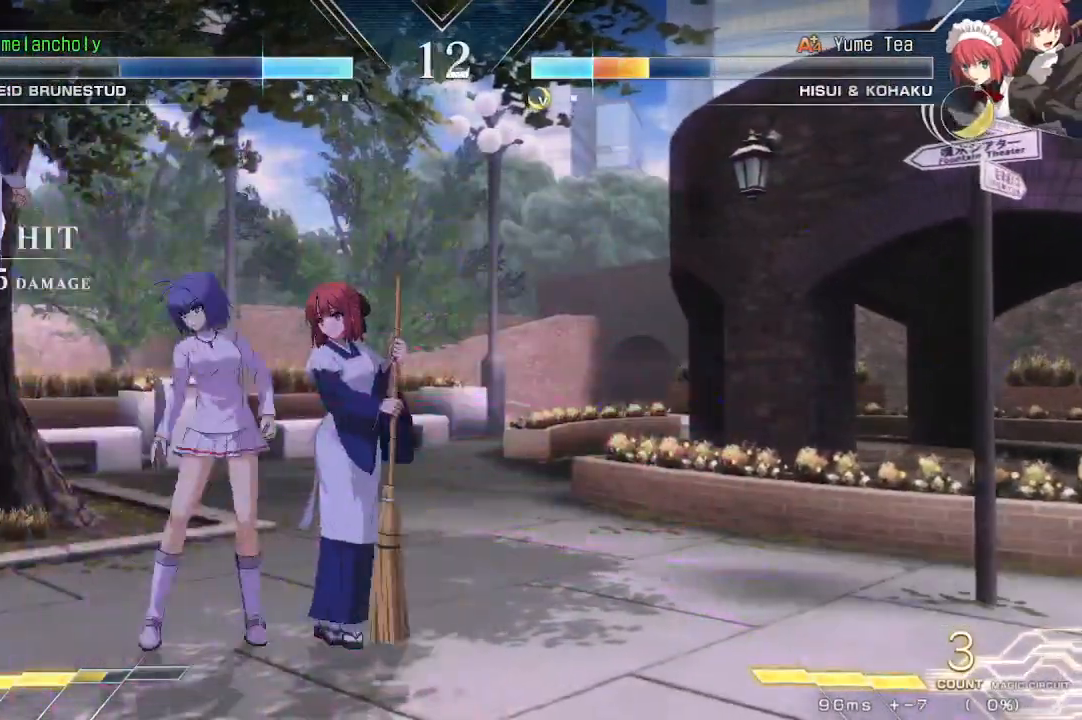
{"buttons": ["R1", "DPAD_DOWN"], "events": [[17, "DPAD_DOWN", "up"], [17, "DPAD_UP", "down"], [117, "DPAD_UP", "up"], [117, "R1", "down"], [183, "R1", "up"], [250, "R1", "down"], [300, "DPAD_DOWN", "down"], [317, "R1", "up"], [383, "R1", "down"], [450, "DPAD_RIGHT", "down"], [450, "R1", "up"], [500, "DPAD_RIGHT", "up"], [500, "R1", "down"]]}